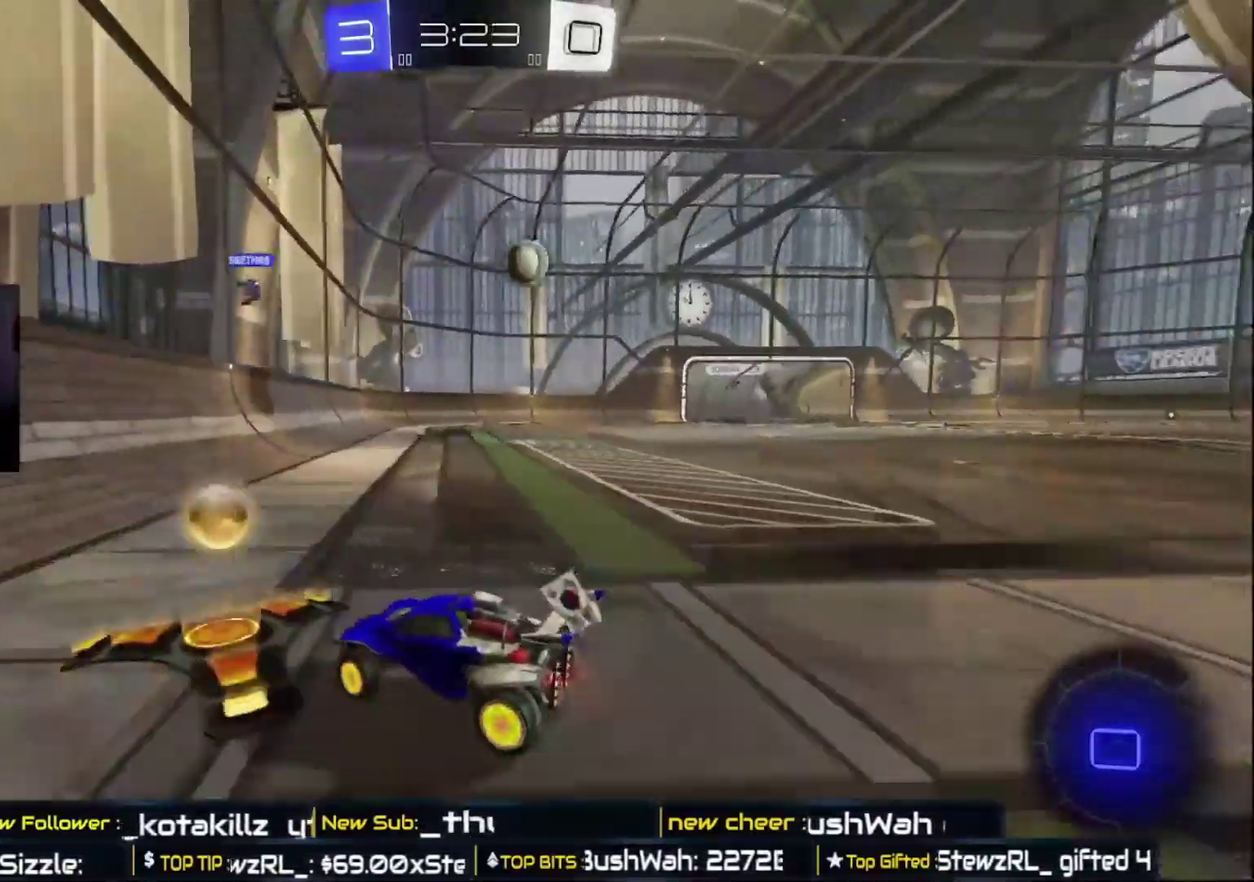
Gameplay with a controller (Xbox layout); each line is a JSON object with the inputs held at the frame after it. "events" lists button and stick changes between this image and that frame as [ms after this image, input, new state], when the widget could be followed in between.
{"buttons": ["R2"], "left_stick": "right", "right_stick": "center", "events": []}
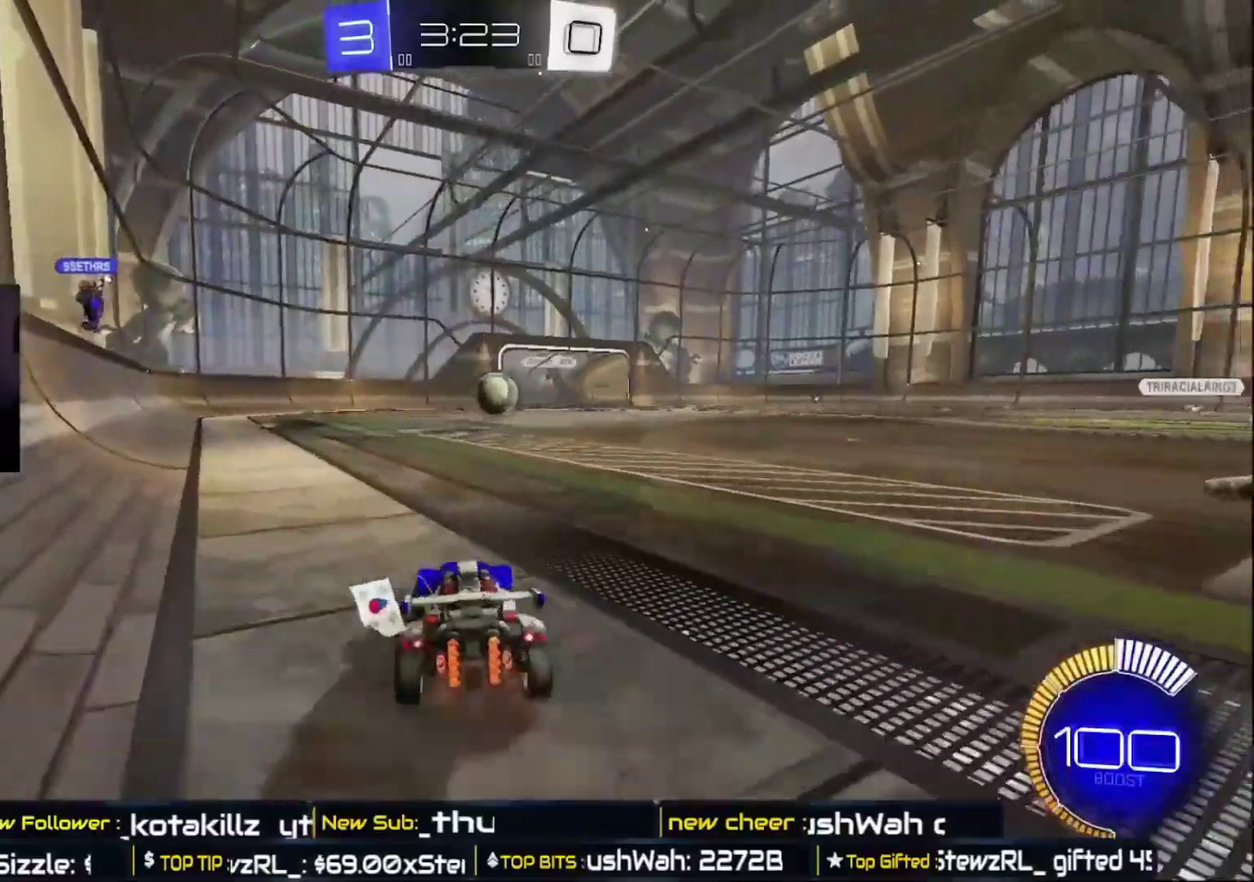
{"buttons": ["A", "B", "R2"], "left_stick": "down-right", "right_stick": "center", "events": [[233, "A", "down"], [233, "B", "down"], [250, "left_stick", "down"], [400, "left_stick", "down-right"]]}
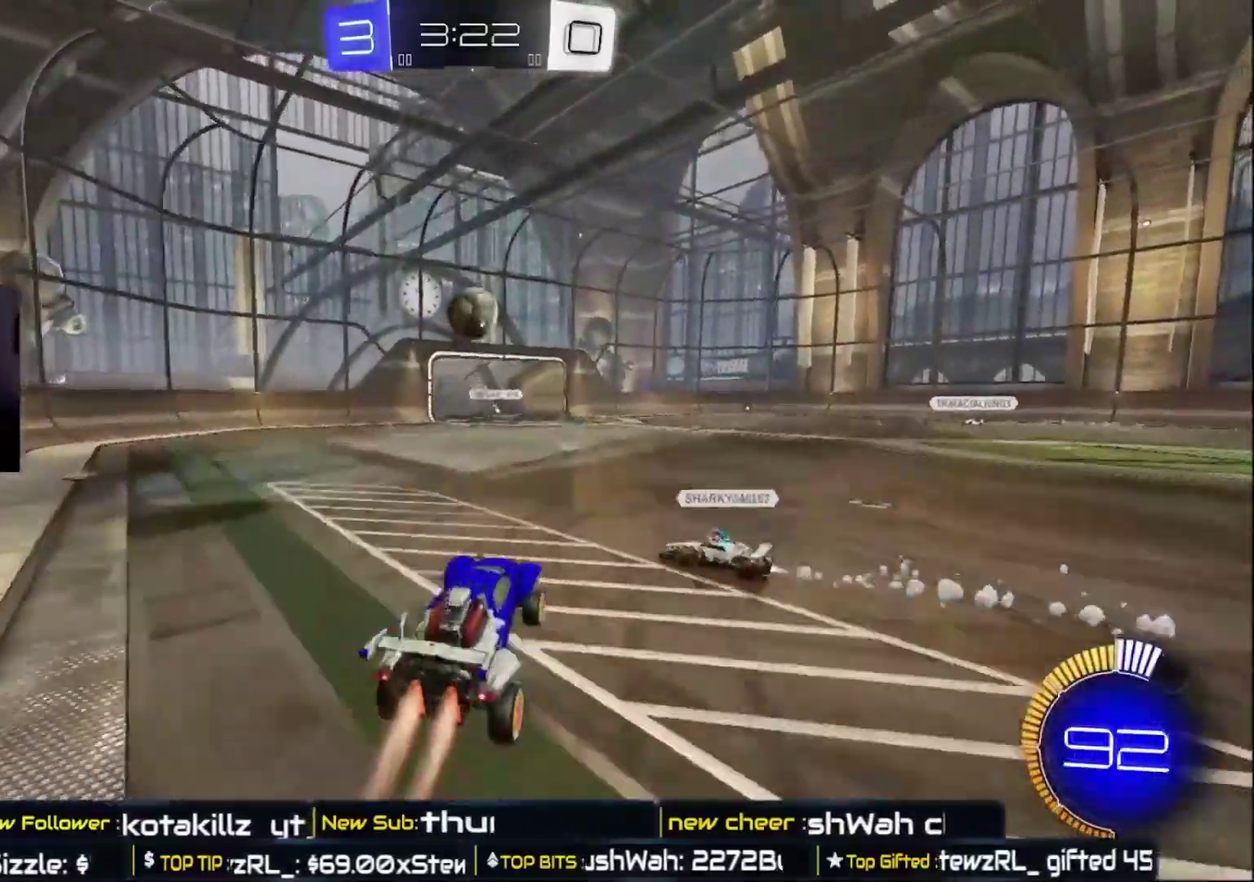
{"buttons": ["A", "B", "R2"], "left_stick": "left", "right_stick": "center", "events": [[67, "left_stick", "right"], [150, "left_stick", "center"], [367, "left_stick", "up-left"], [483, "left_stick", "left"]]}
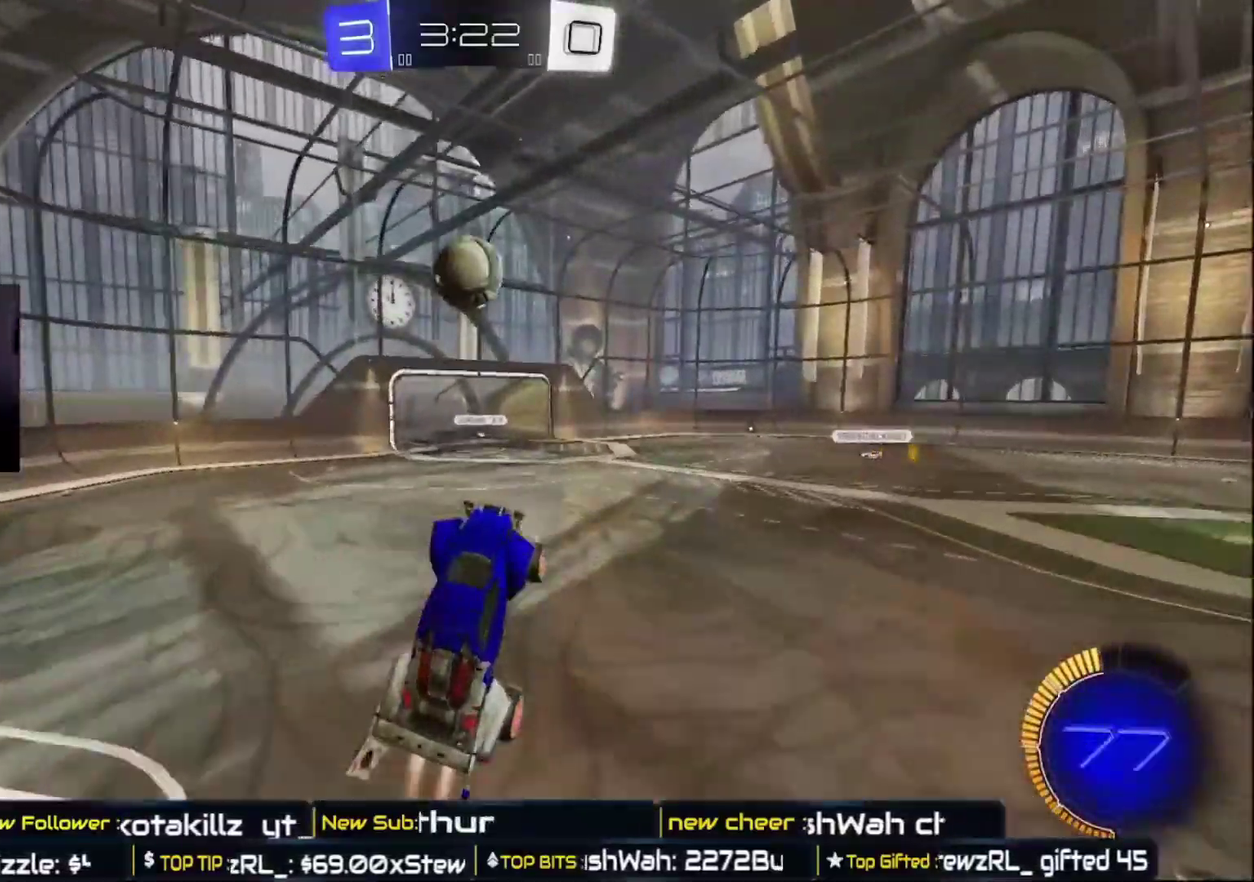
{"buttons": ["L1"], "left_stick": "left", "right_stick": "center", "events": [[67, "left_stick", "center"], [183, "left_stick", "up-right"], [233, "left_stick", "right"], [383, "left_stick", "left"], [400, "R2", "up"], [433, "L1", "down"], [467, "A", "up"], [500, "B", "up"]]}
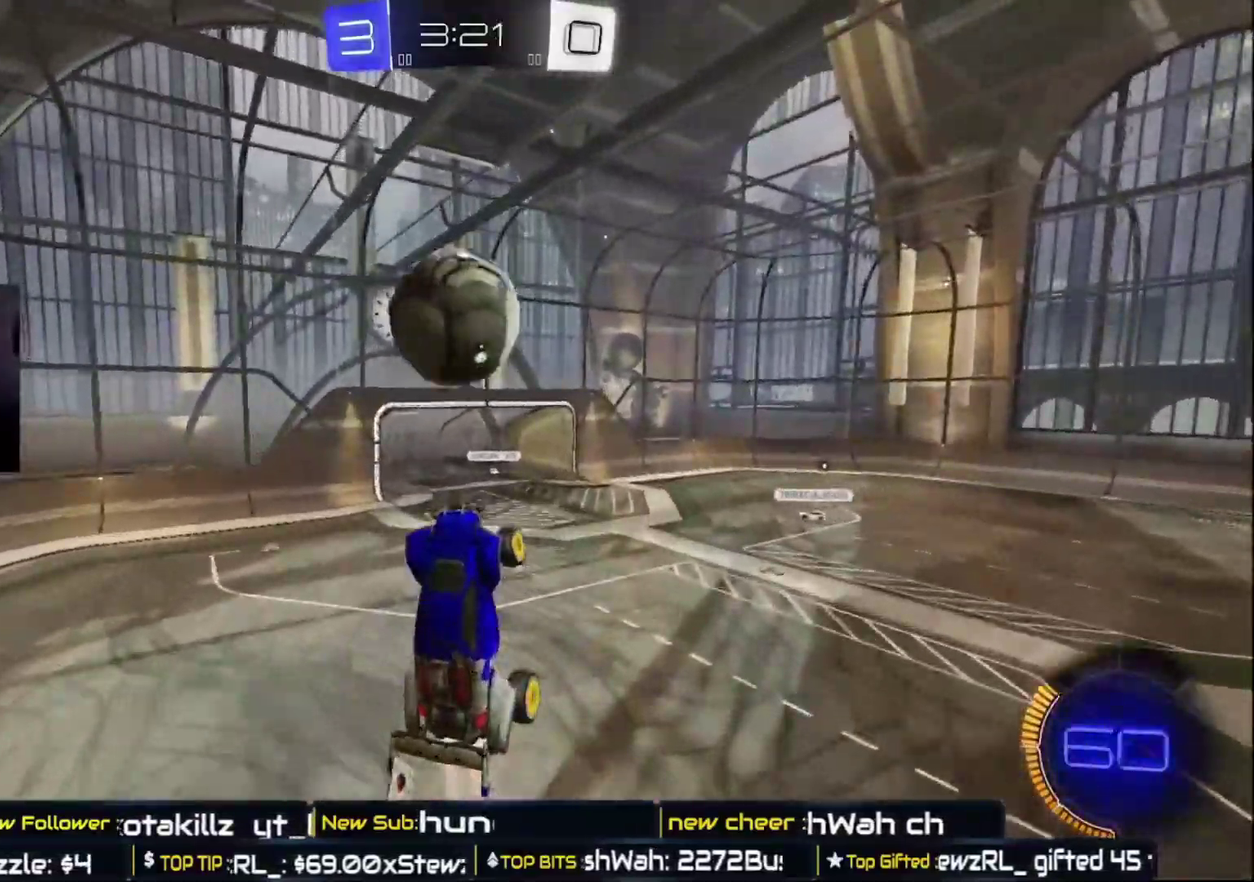
{"buttons": ["B", "L1"], "left_stick": "center", "right_stick": "center", "events": [[67, "B", "down"], [183, "left_stick", "up-left"], [367, "left_stick", "center"]]}
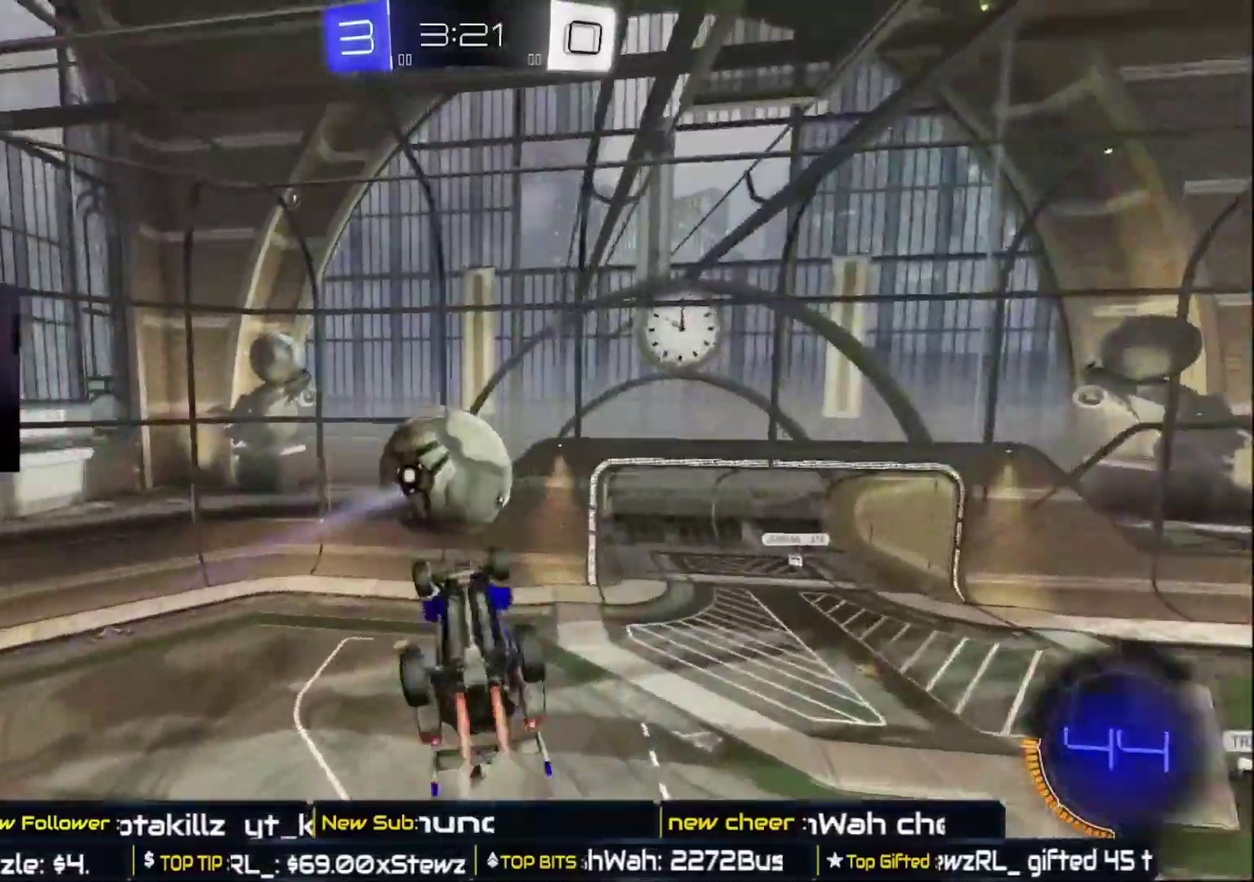
{"buttons": [], "left_stick": "up-left", "right_stick": "center", "events": [[67, "B", "up"], [433, "left_stick", "up-left"], [467, "L1", "up"]]}
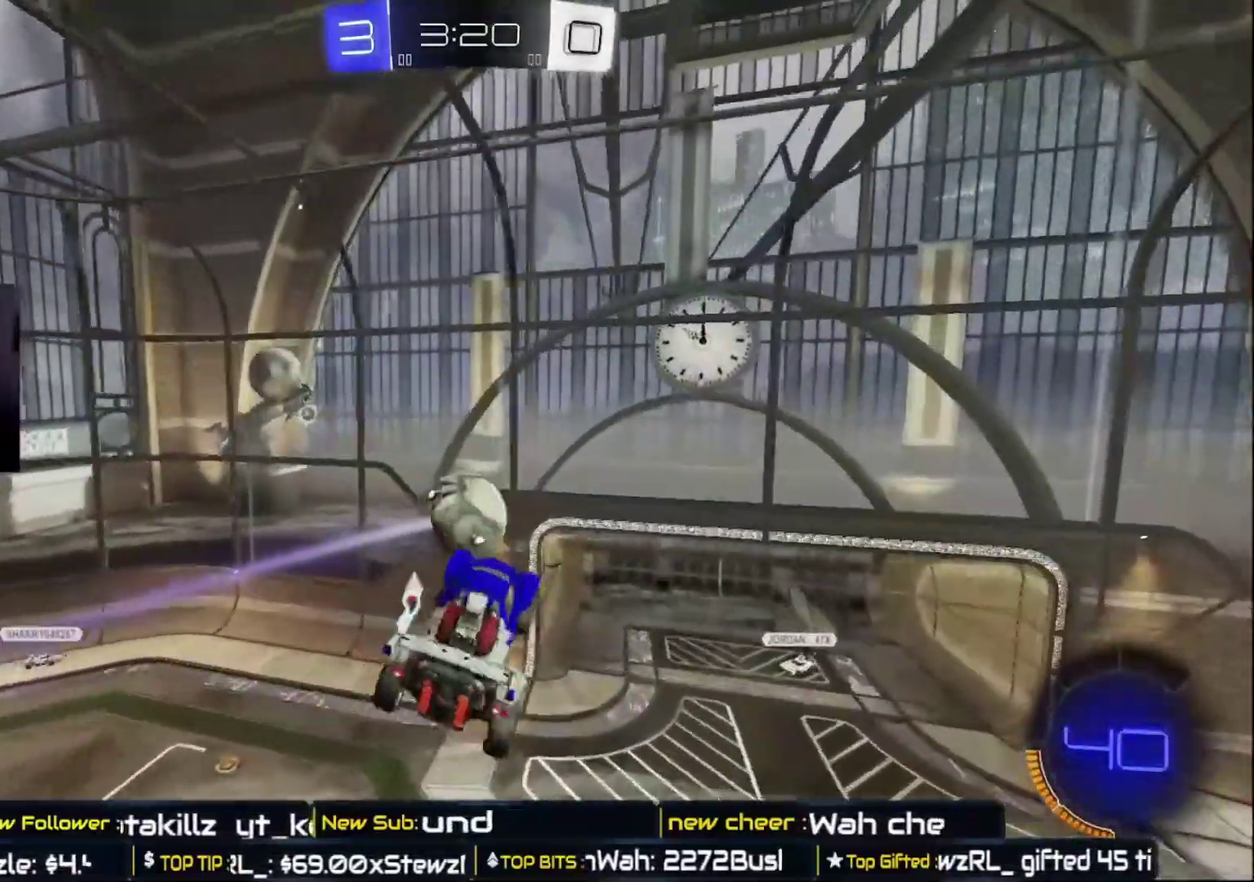
{"buttons": ["B", "L1"], "left_stick": "left", "right_stick": "center", "events": [[233, "L1", "down"], [350, "B", "down"], [450, "left_stick", "left"]]}
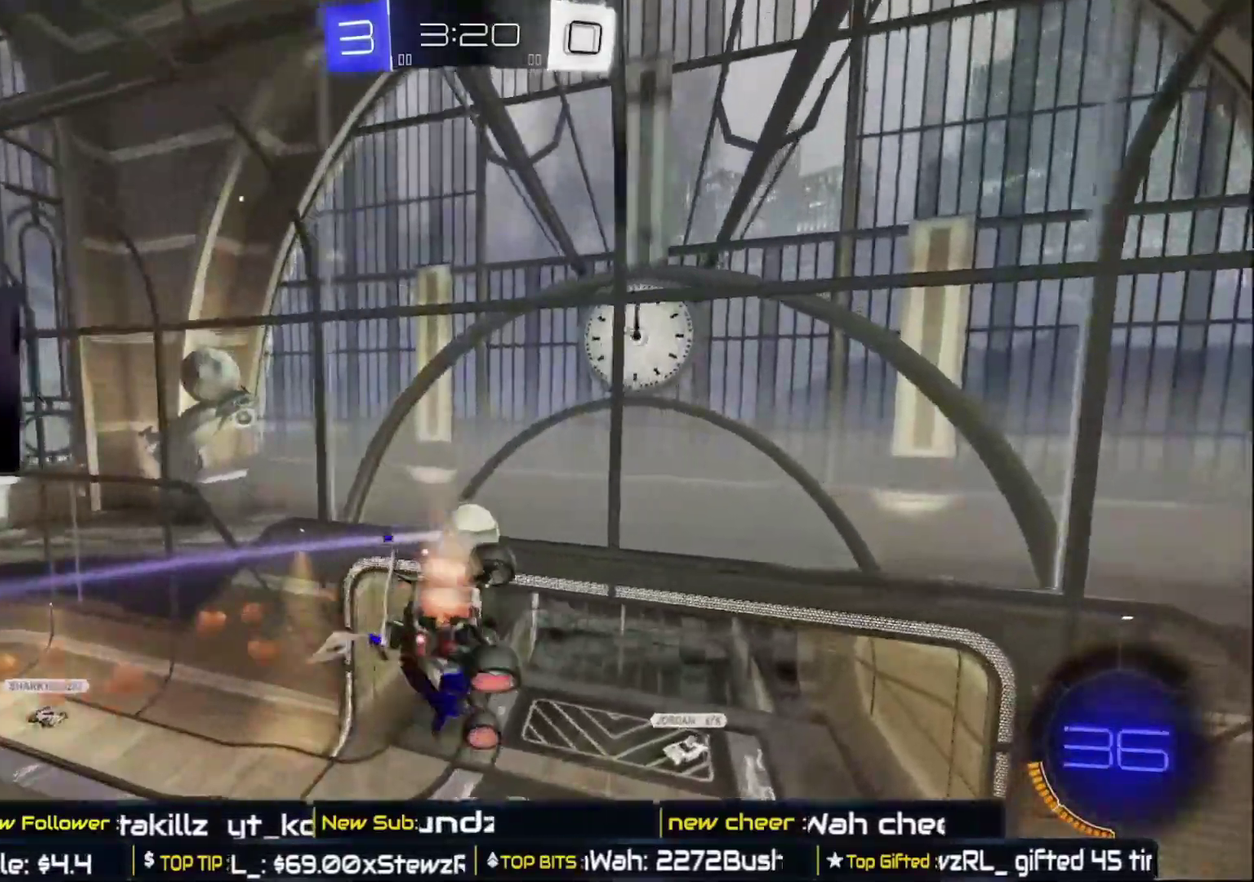
{"buttons": ["L1"], "left_stick": "center", "right_stick": "center", "events": [[17, "left_stick", "center"], [450, "B", "up"]]}
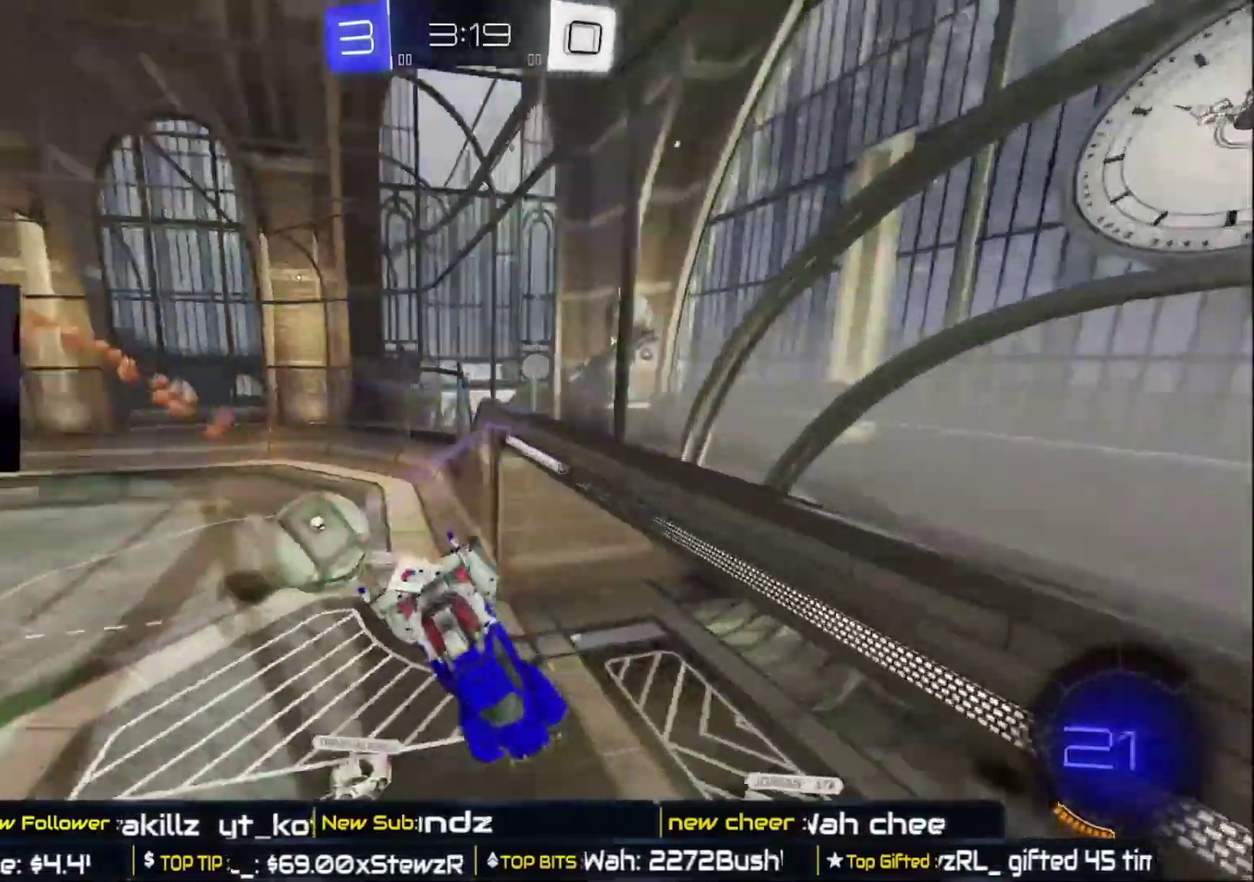
{"buttons": ["R2"], "left_stick": "left", "right_stick": "center", "events": [[100, "L1", "up"], [150, "R2", "down"], [367, "left_stick", "left"]]}
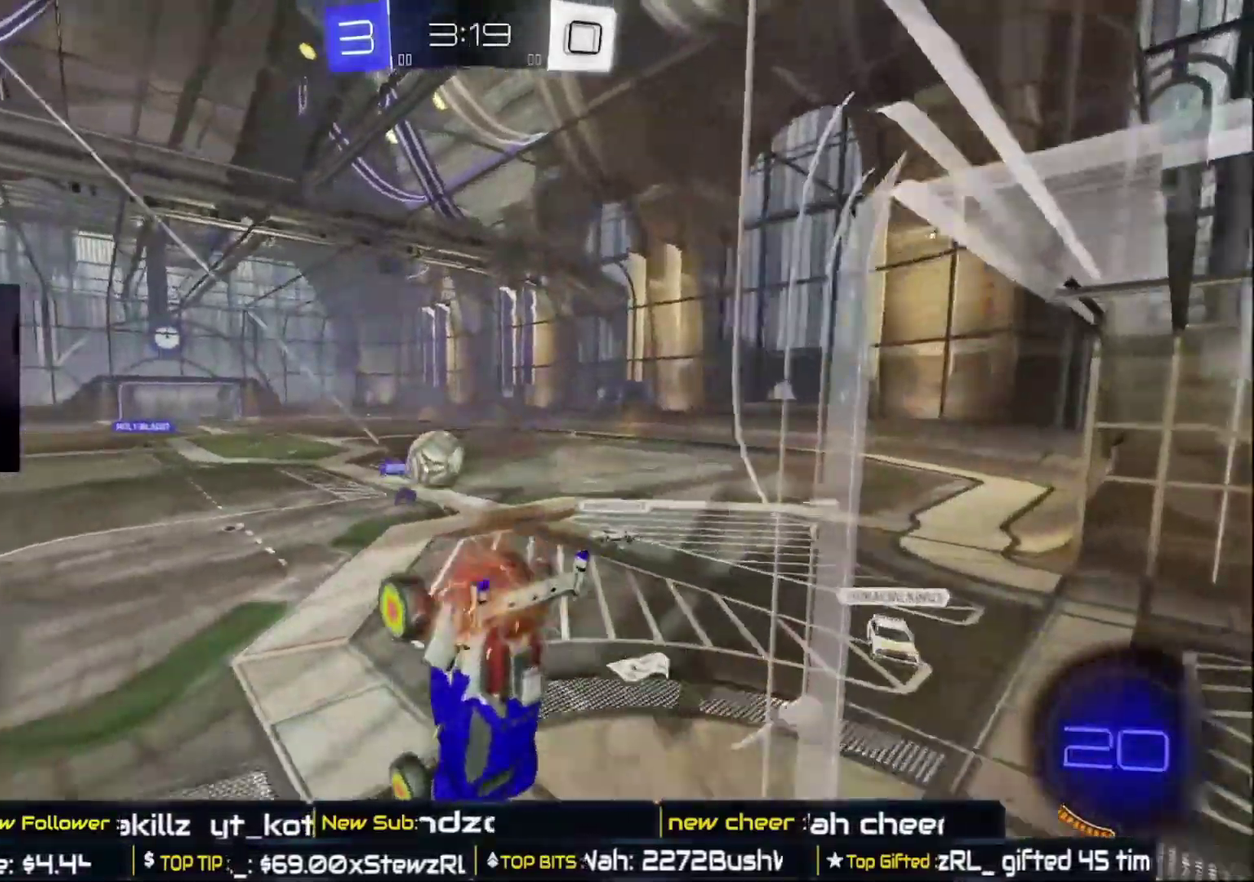
{"buttons": ["R2"], "left_stick": "left", "right_stick": "center", "events": []}
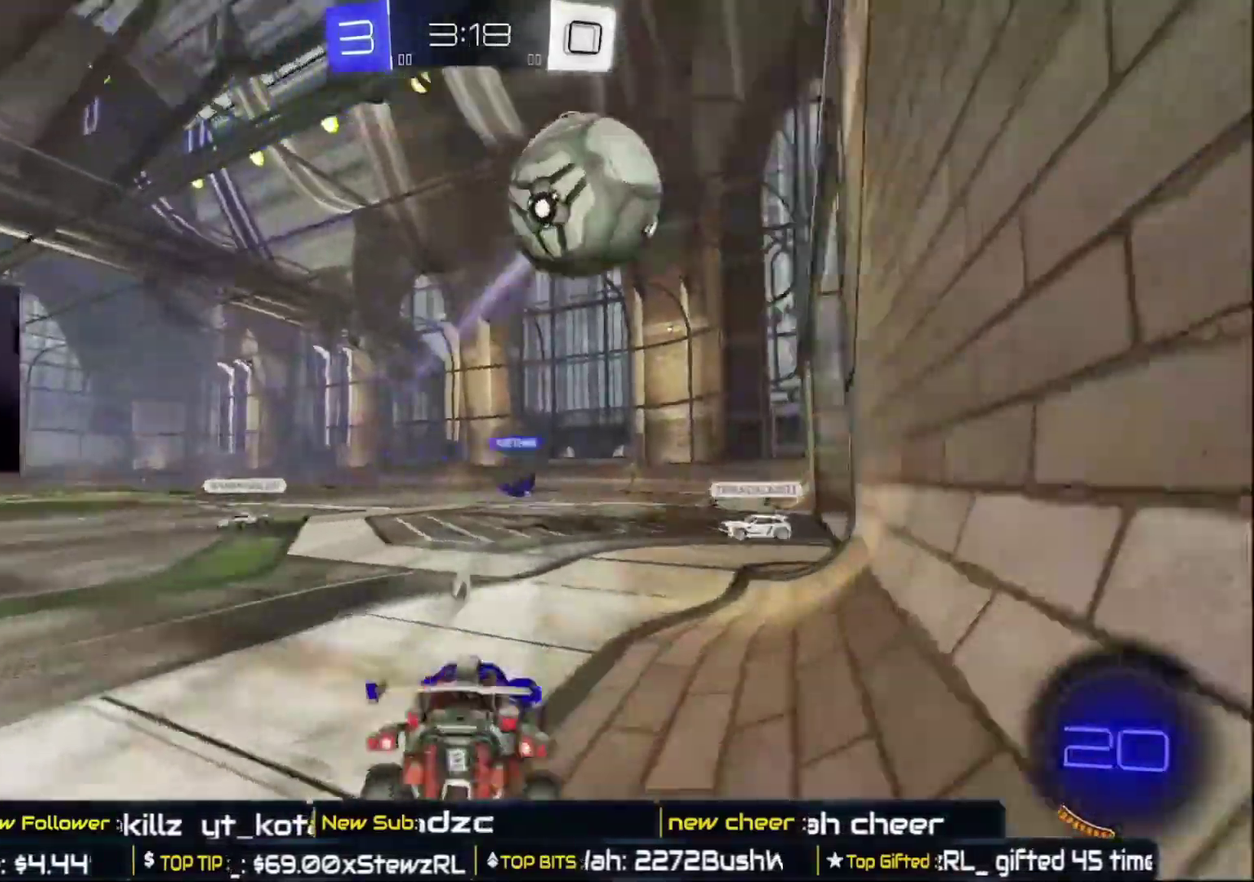
{"buttons": ["B", "R2"], "left_stick": "left", "right_stick": "center", "events": [[450, "B", "down"]]}
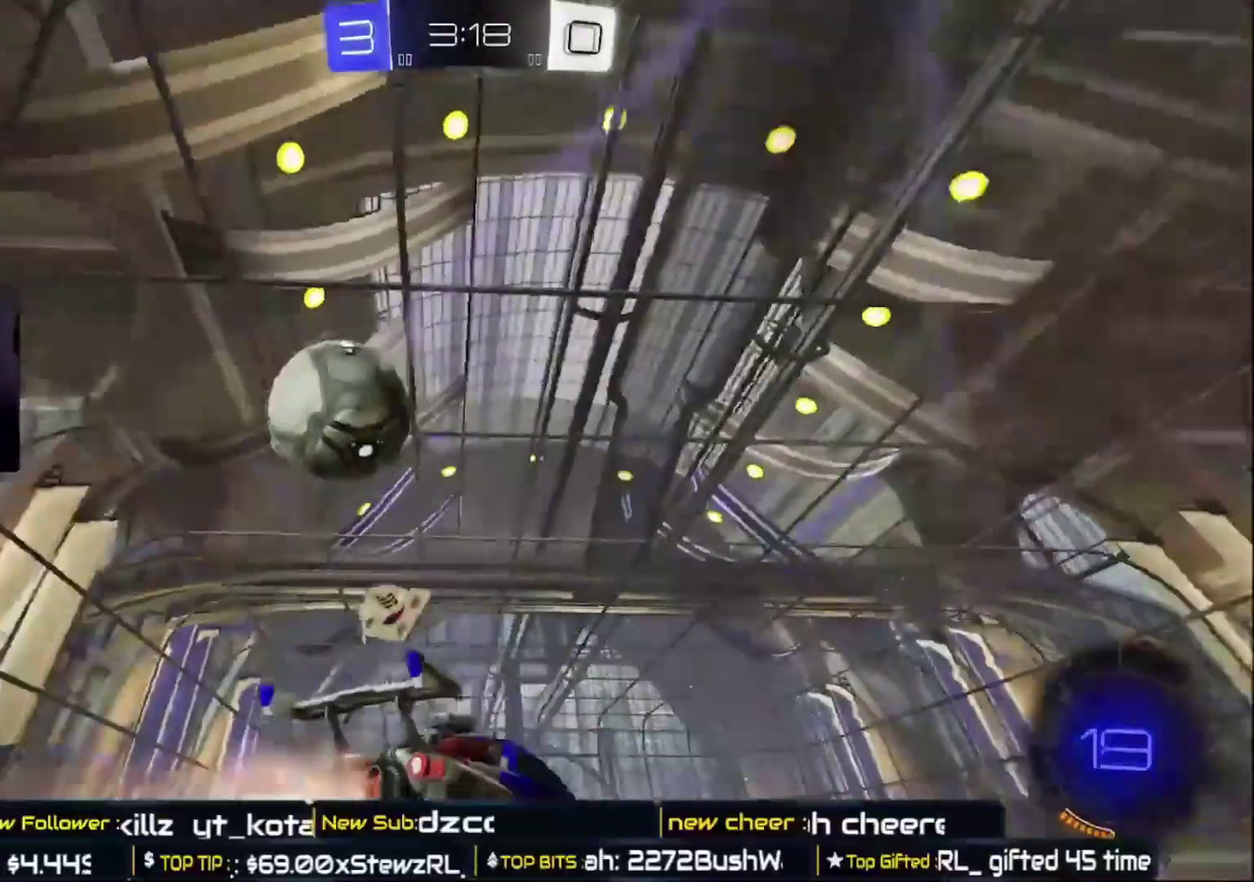
{"buttons": ["B", "R2"], "left_stick": "left", "right_stick": "center", "events": []}
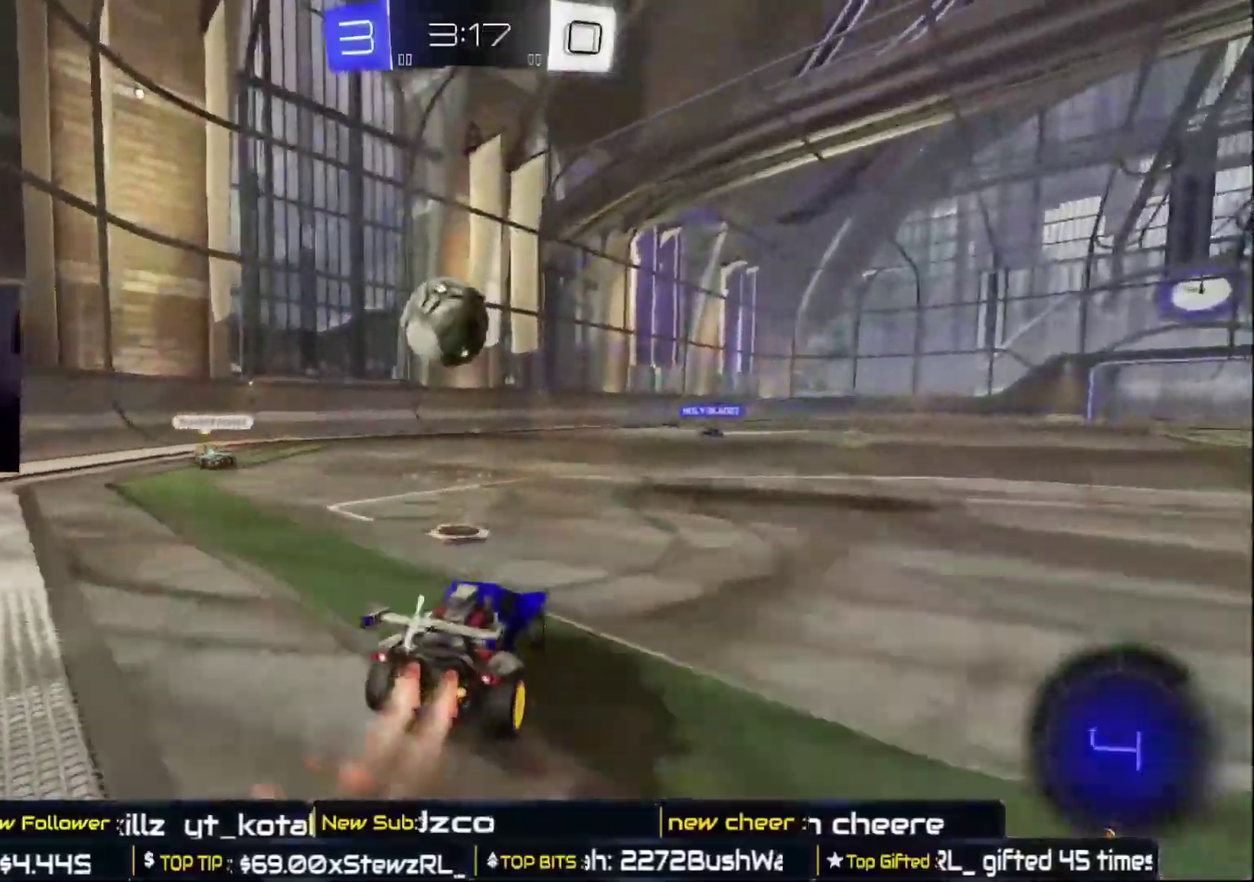
{"buttons": ["B", "R2"], "left_stick": "right", "right_stick": "center", "events": [[233, "left_stick", "center"], [283, "left_stick", "right"]]}
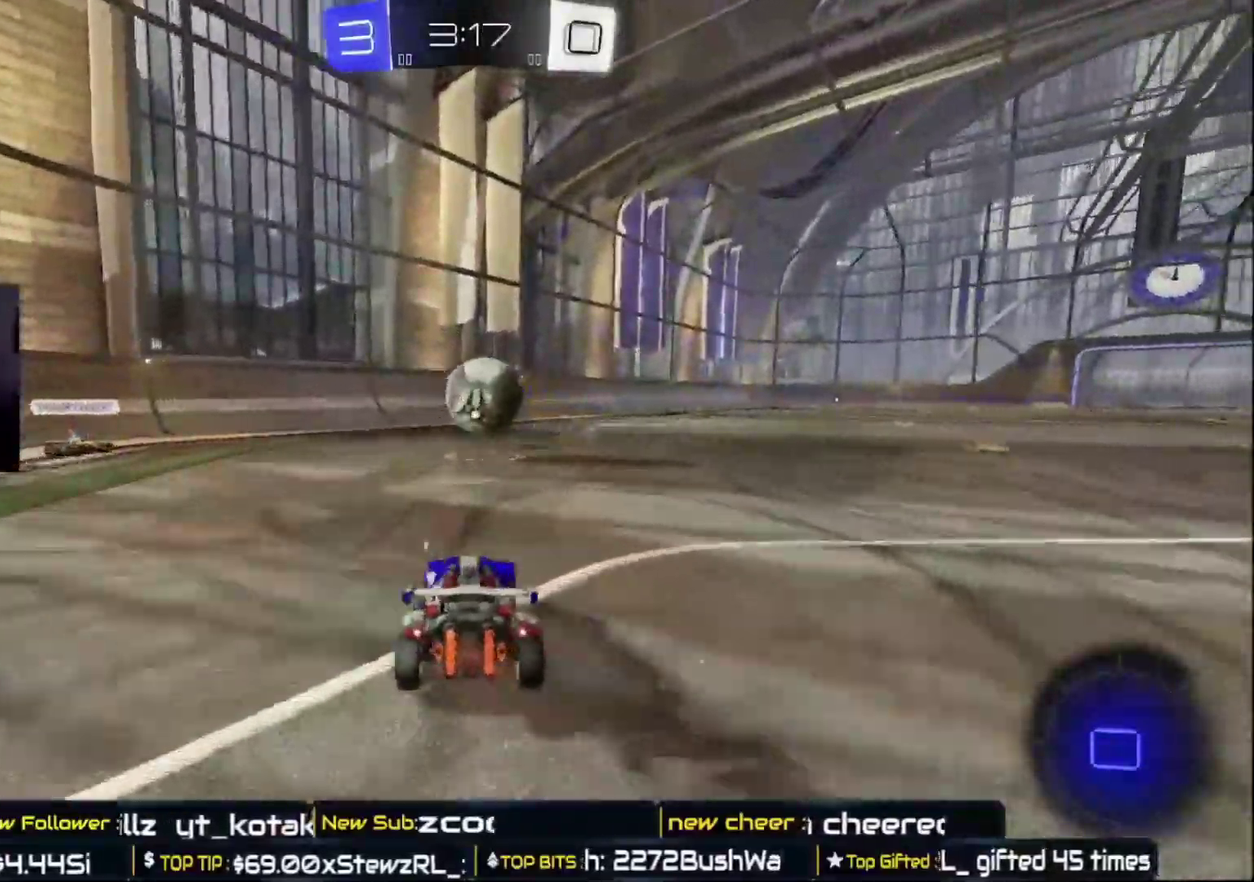
{"buttons": ["B", "R2"], "left_stick": "right", "right_stick": "center", "events": [[150, "left_stick", "center"], [283, "Y", "down"], [433, "Y", "up"], [500, "left_stick", "right"]]}
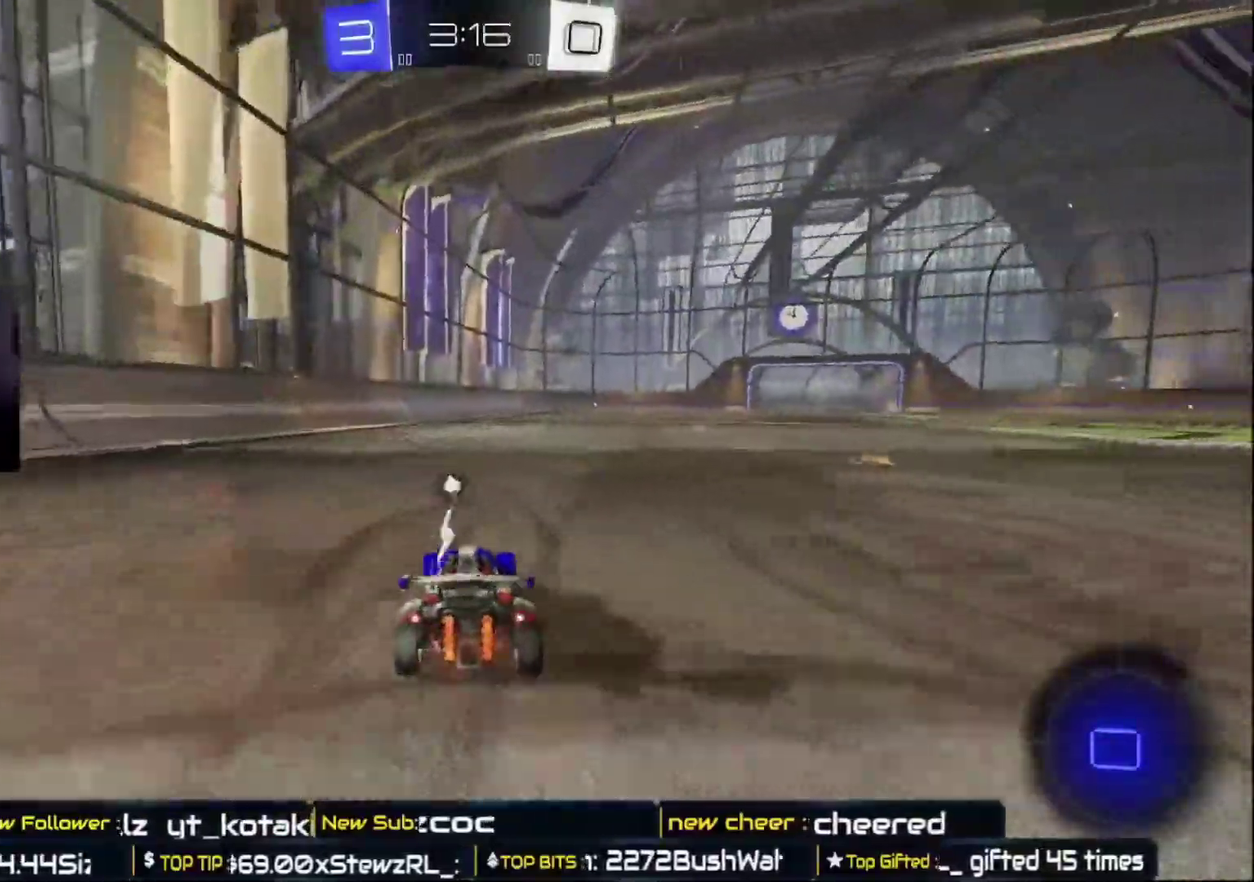
{"buttons": ["R2"], "left_stick": "center", "right_stick": "center", "events": [[33, "B", "up"], [50, "left_stick", "up-right"], [117, "A", "down"], [167, "left_stick", "up"], [200, "A", "up"], [250, "A", "down"], [433, "left_stick", "center"], [483, "A", "up"]]}
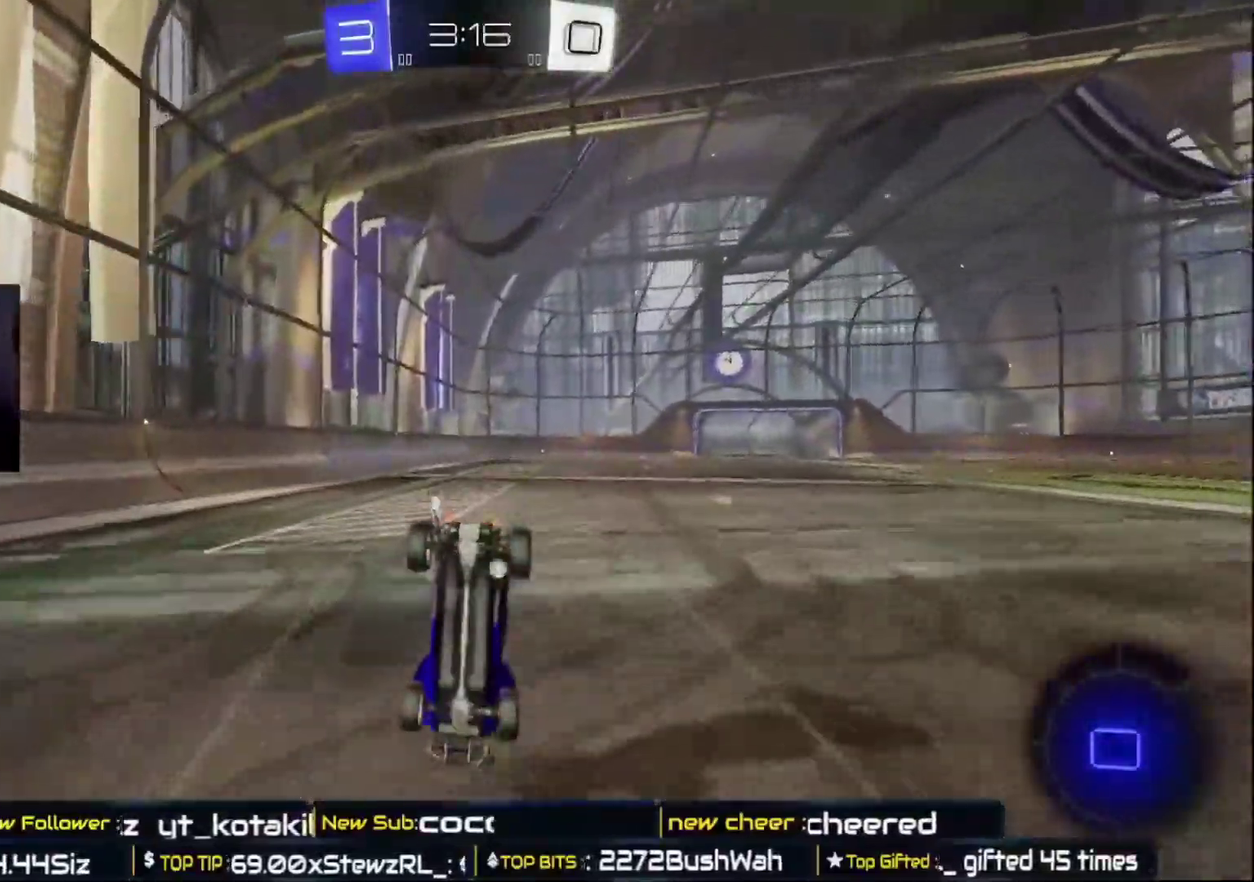
{"buttons": ["R2"], "left_stick": "center", "right_stick": "center", "events": [[83, "Y", "down"], [283, "Y", "up"]]}
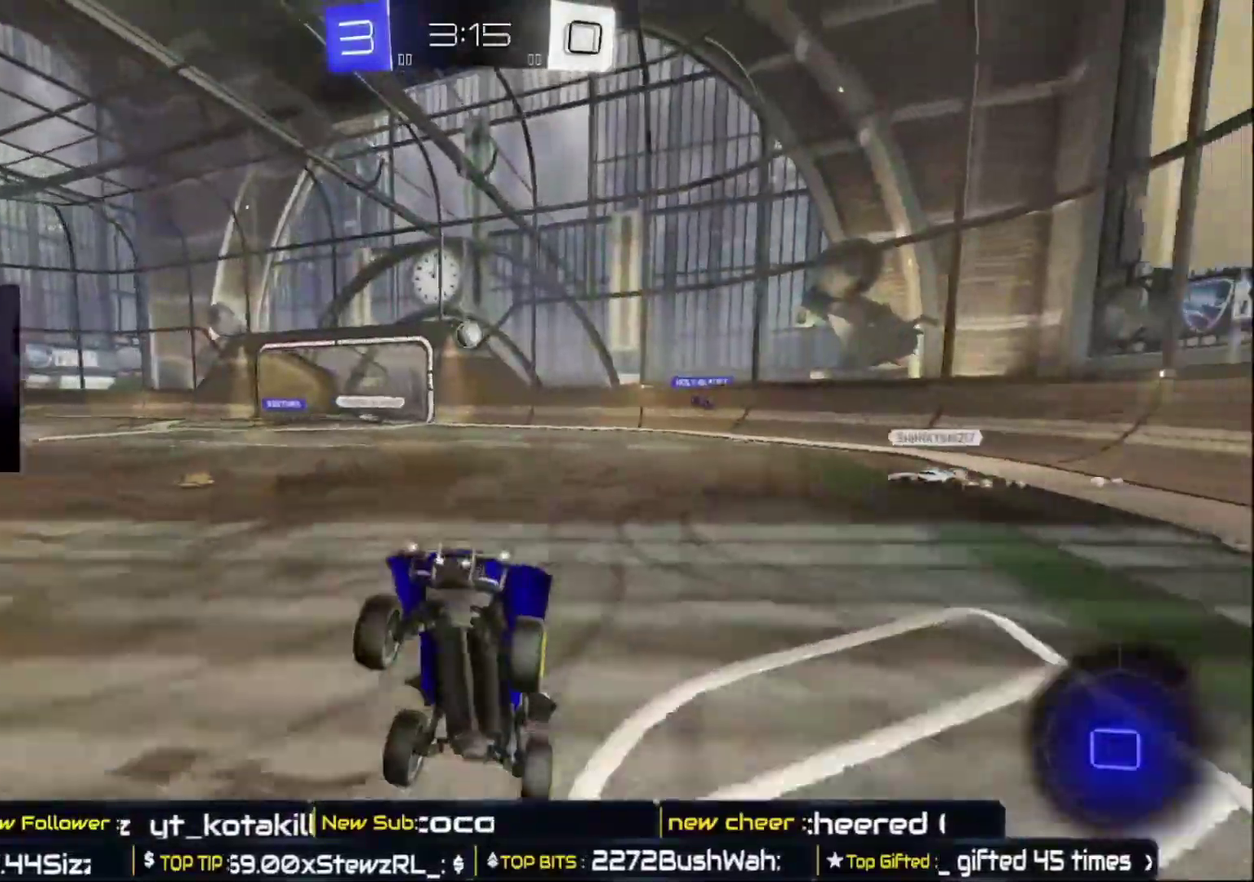
{"buttons": ["R2"], "left_stick": "center", "right_stick": "center", "events": [[267, "Y", "down"], [433, "Y", "up"]]}
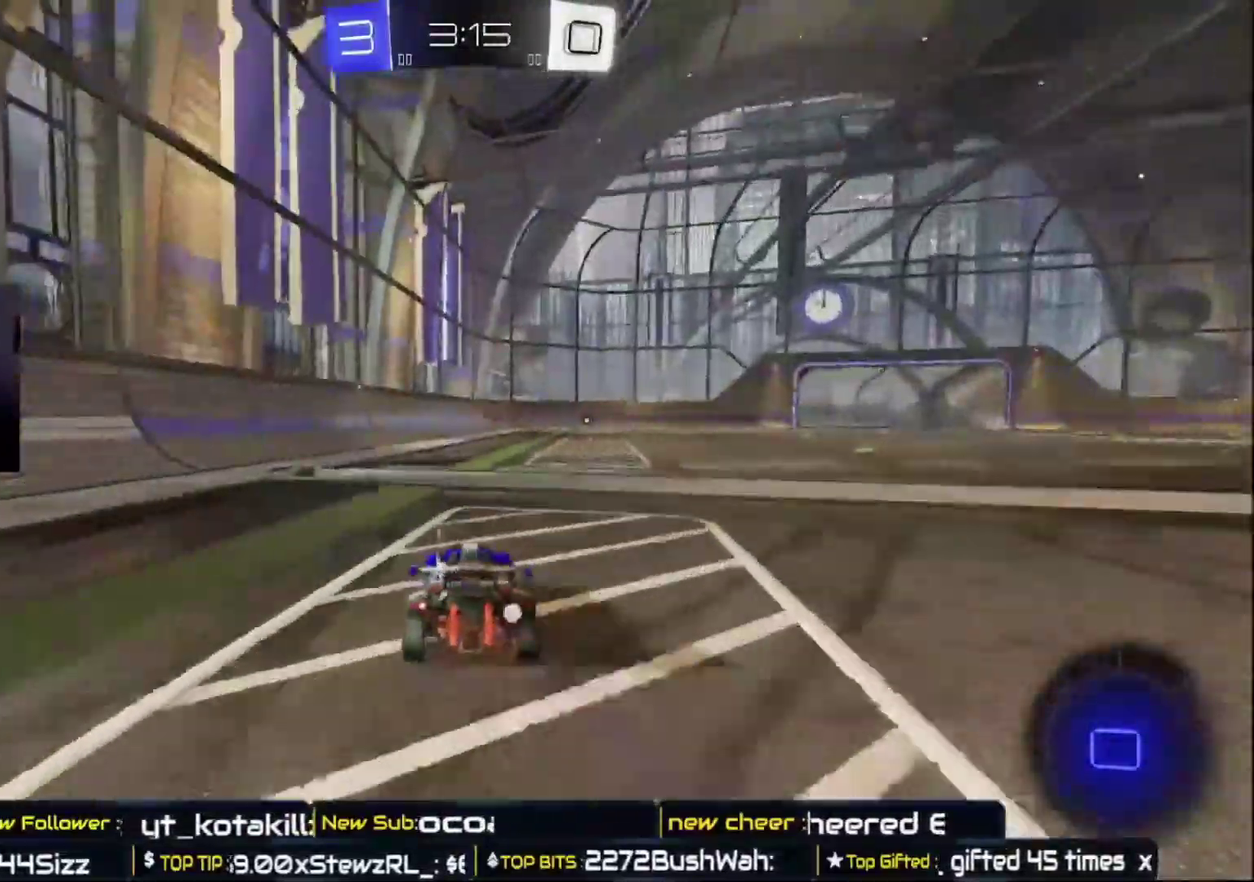
{"buttons": ["A", "R2"], "left_stick": "center", "right_stick": "center", "events": [[200, "left_stick", "right"], [383, "left_stick", "center"], [500, "A", "down"]]}
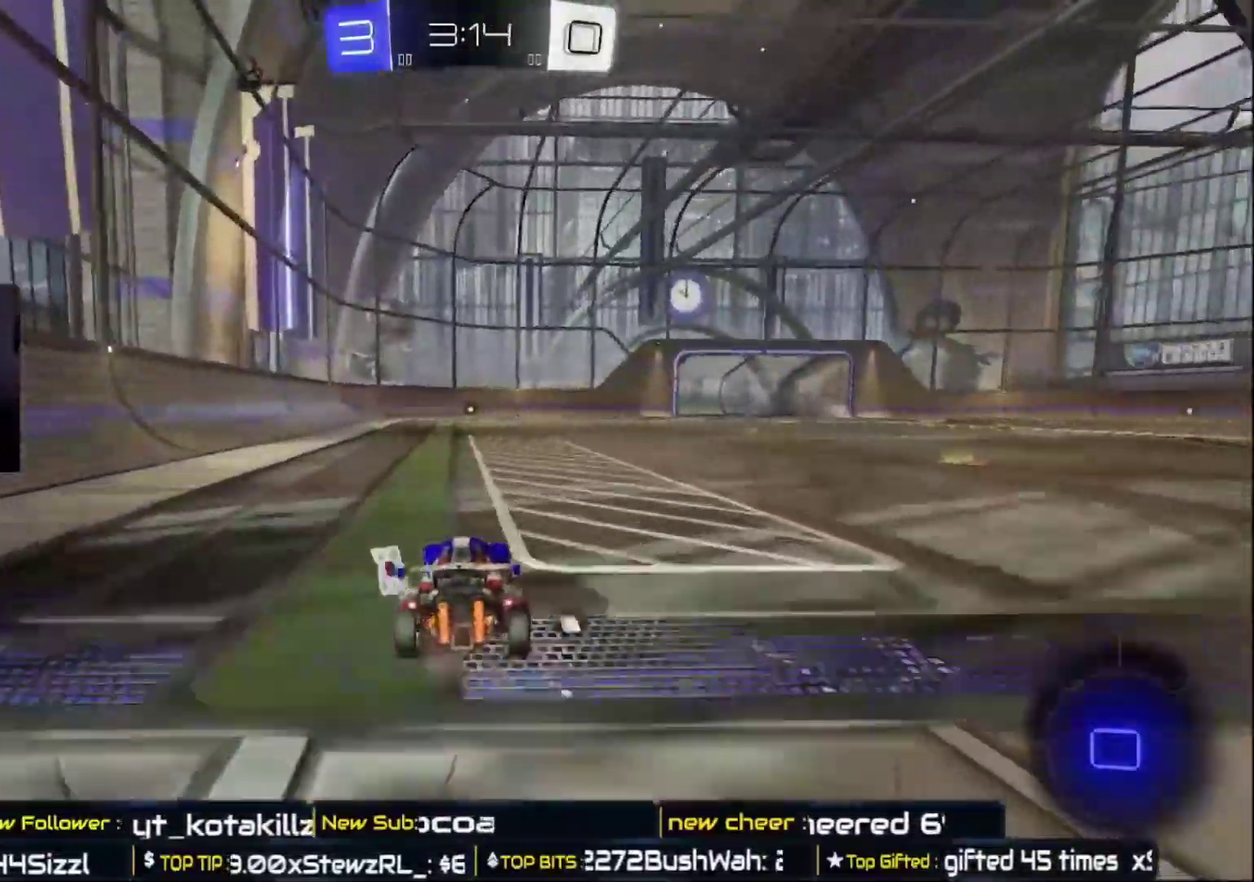
{"buttons": ["R2"], "left_stick": "center", "right_stick": "center", "events": [[17, "left_stick", "up"], [117, "A", "up"], [167, "A", "down"], [250, "left_stick", "center"], [283, "A", "up"]]}
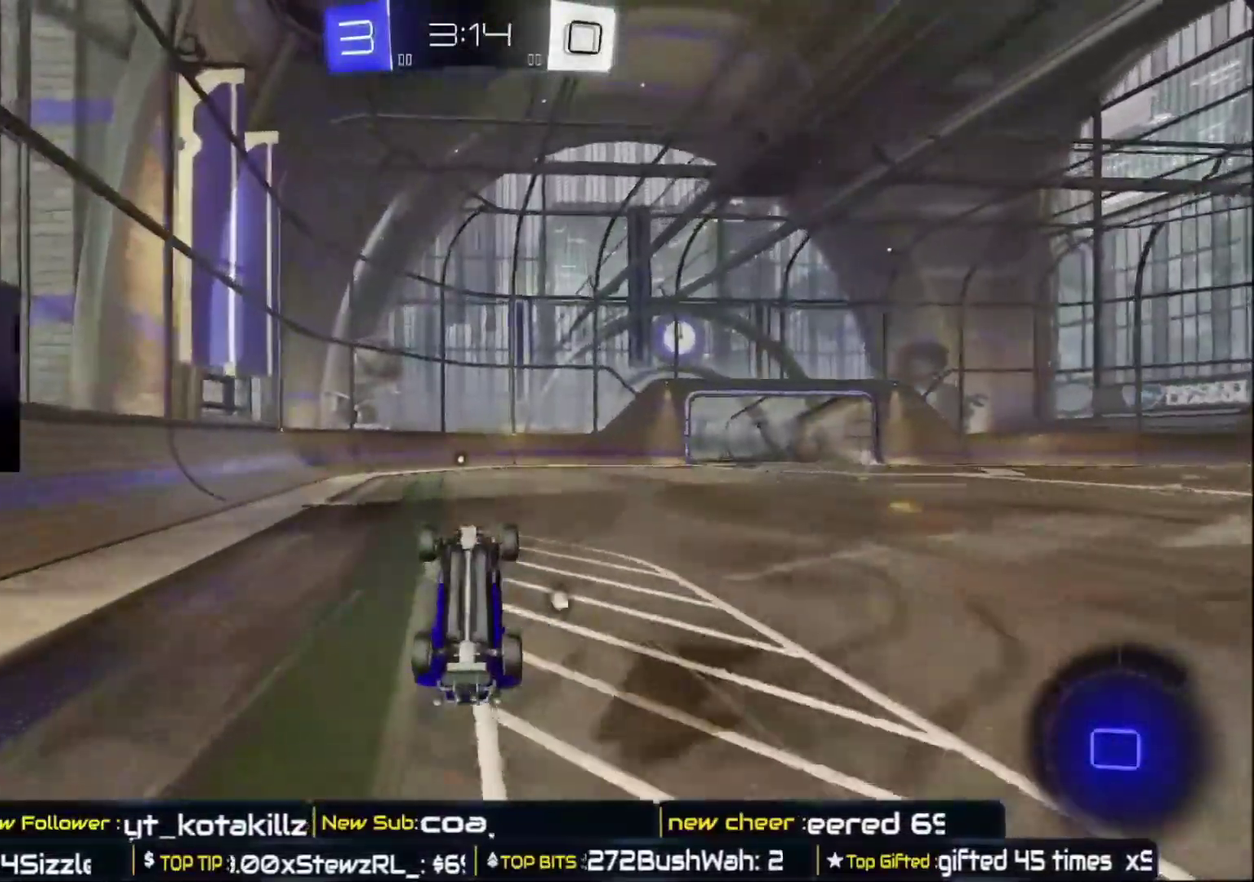
{"buttons": ["R2"], "left_stick": "center", "right_stick": "center", "events": [[83, "Y", "down"], [233, "Y", "up"]]}
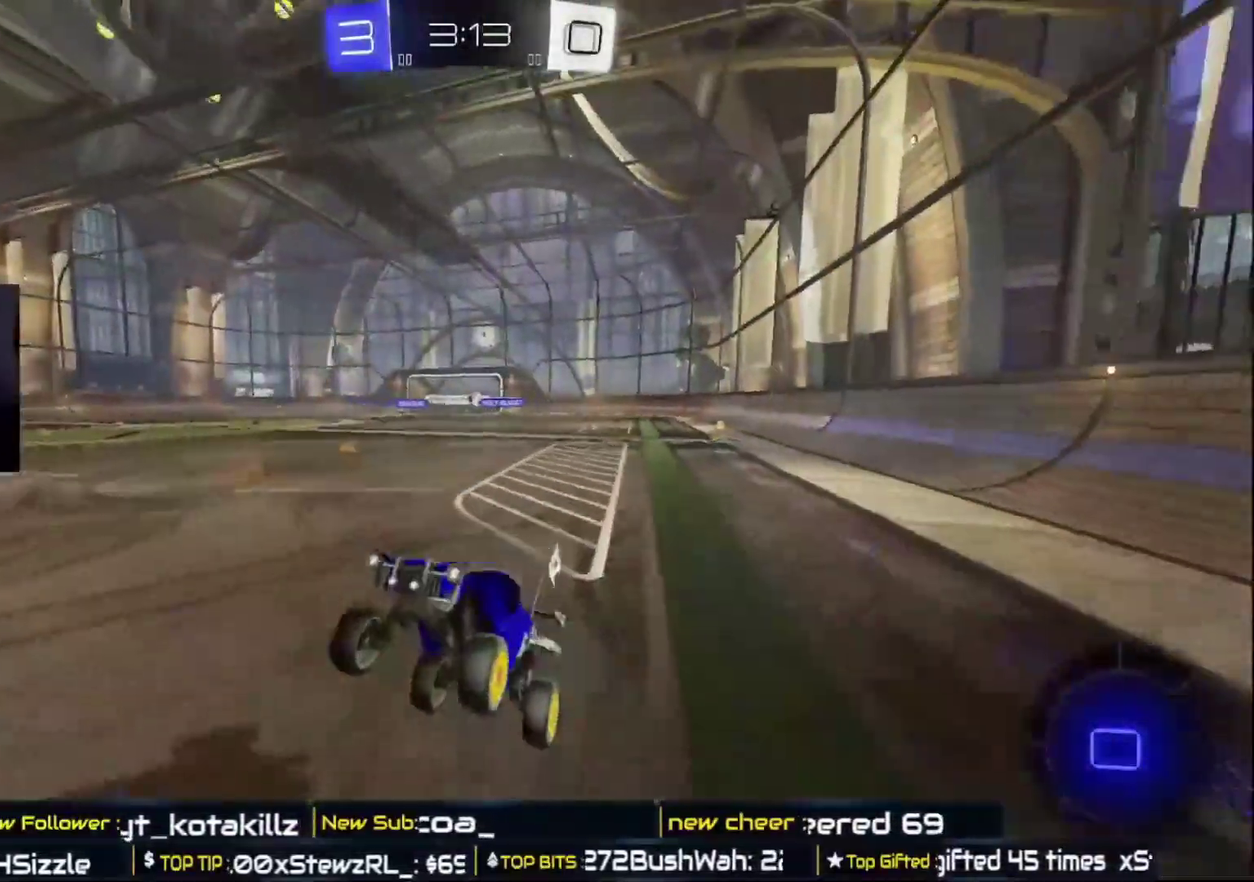
{"buttons": ["R2"], "left_stick": "center", "right_stick": "center", "events": []}
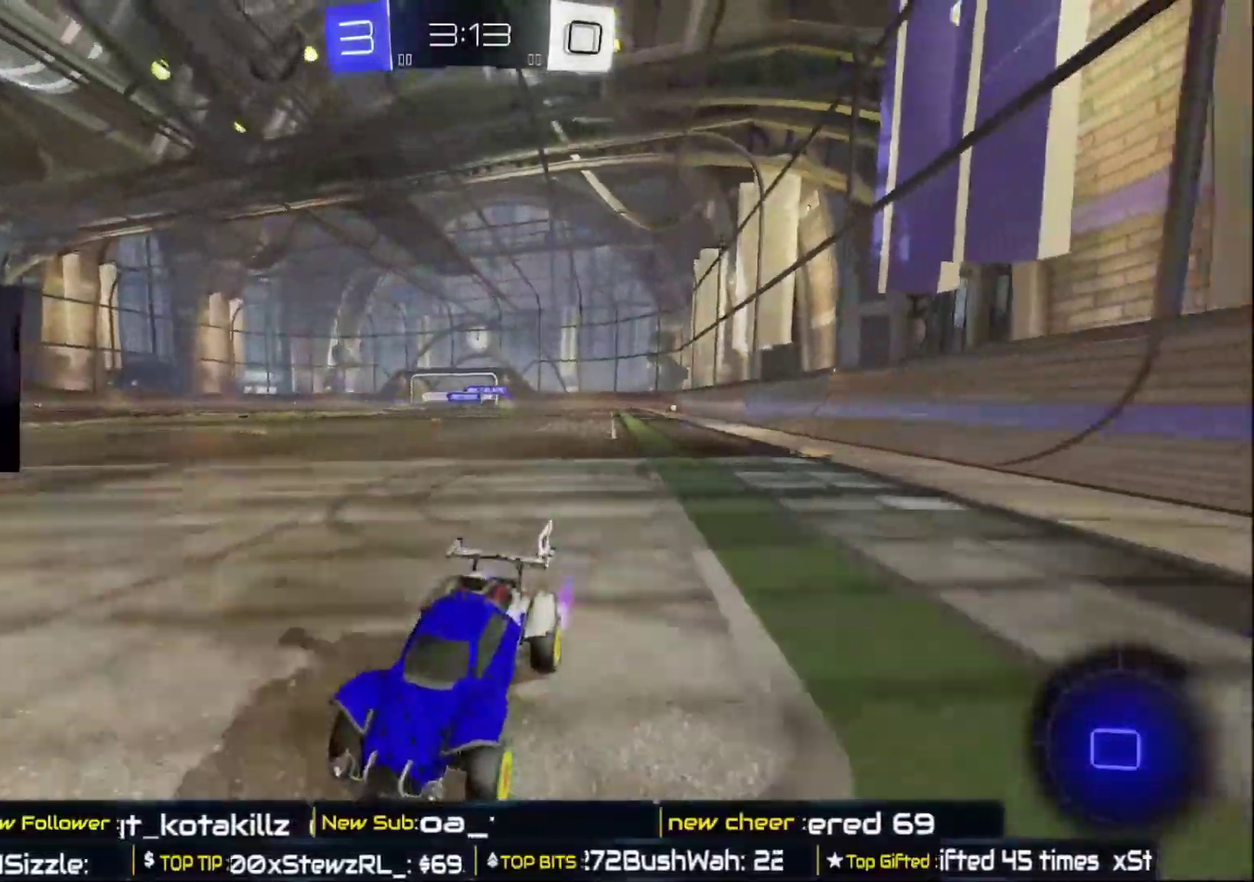
{"buttons": ["R2"], "left_stick": "right", "right_stick": "center", "events": [[100, "left_stick", "right"], [117, "X", "down"], [367, "X", "up"]]}
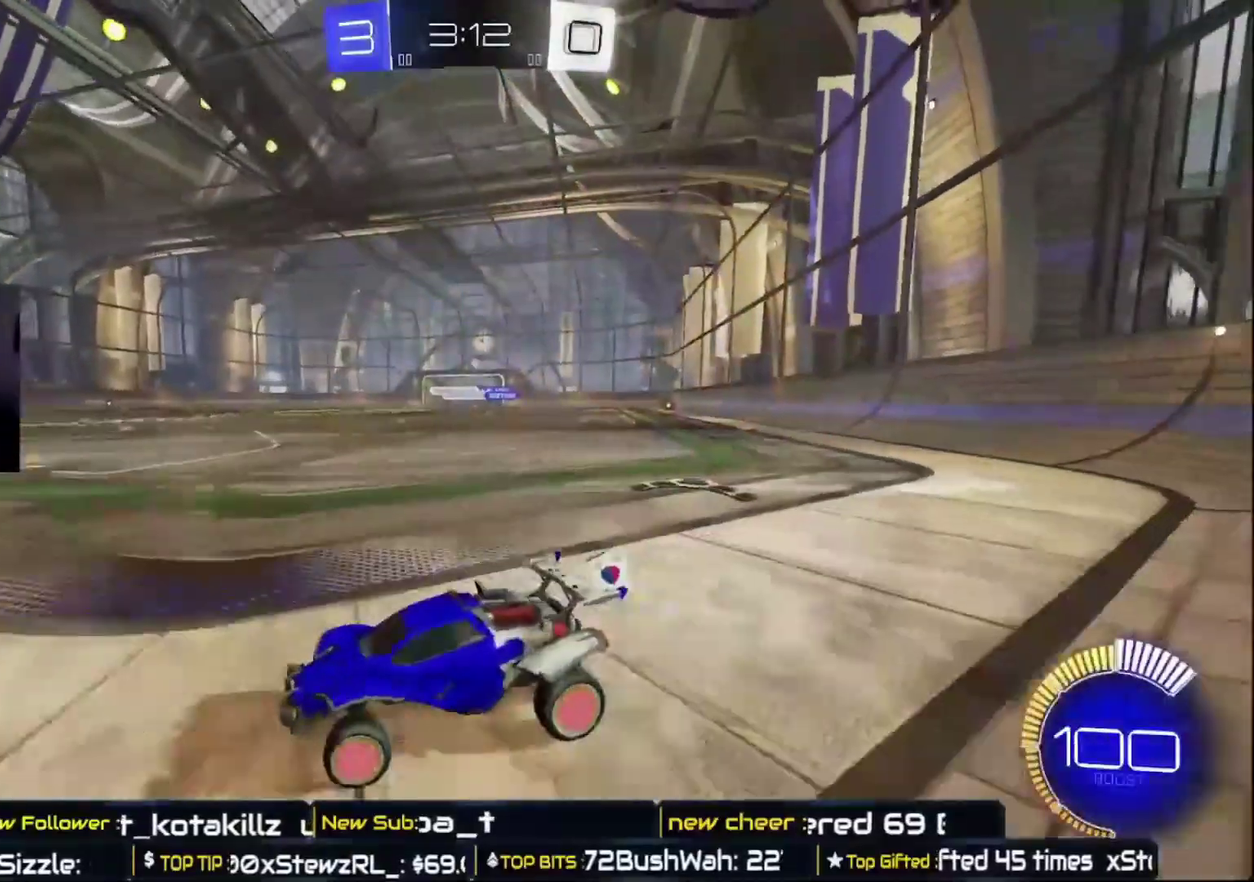
{"buttons": ["R2"], "left_stick": "left", "right_stick": "center", "events": [[317, "left_stick", "center"], [500, "left_stick", "left"]]}
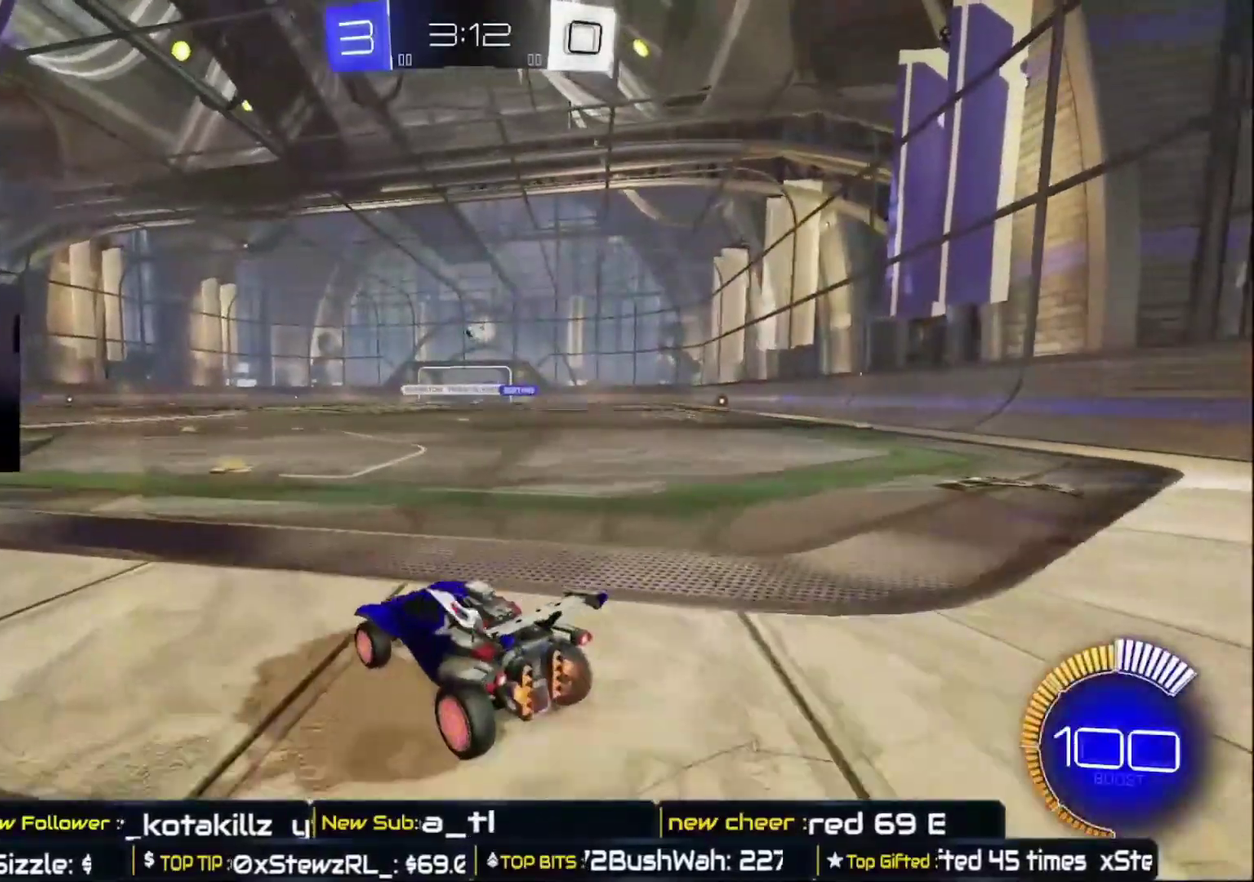
{"buttons": ["R2"], "left_stick": "center", "right_stick": "center", "events": [[250, "left_stick", "center"]]}